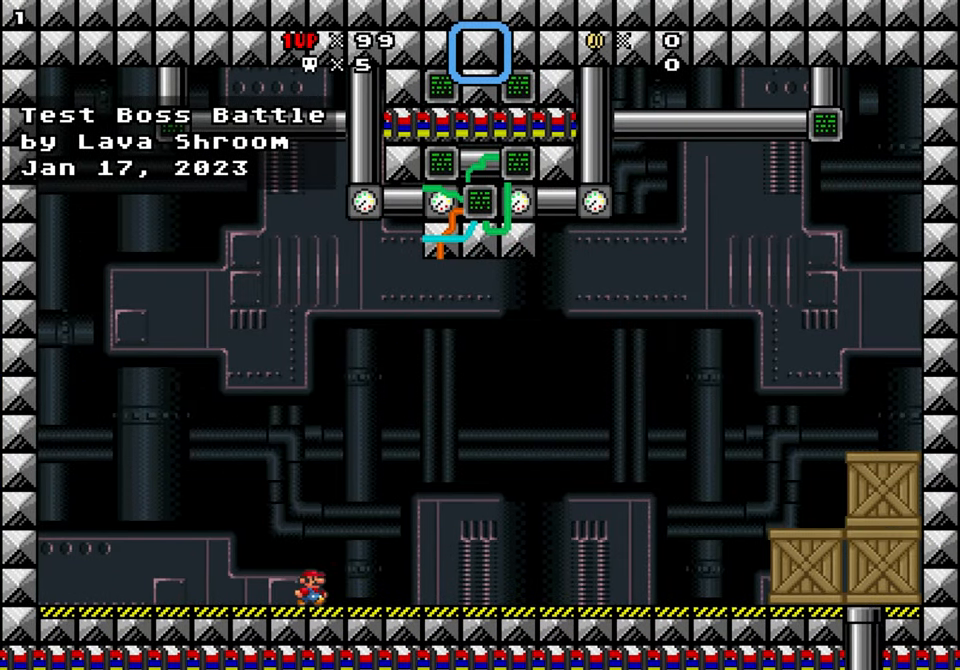
Gameplay with a controller (Nintendo layout); each line is a JSON object with the inputs held at the frame after it. "events" lists button and stick changes between this image and that frame as [ms after this image, input, new state], when the widget could be followed in between. Not read: L1 L3 R1 R3.
{"buttons": ["Y", "DPAD_UP", "DPAD_RIGHT"], "events": [[83, "DPAD_UP", "down"]]}
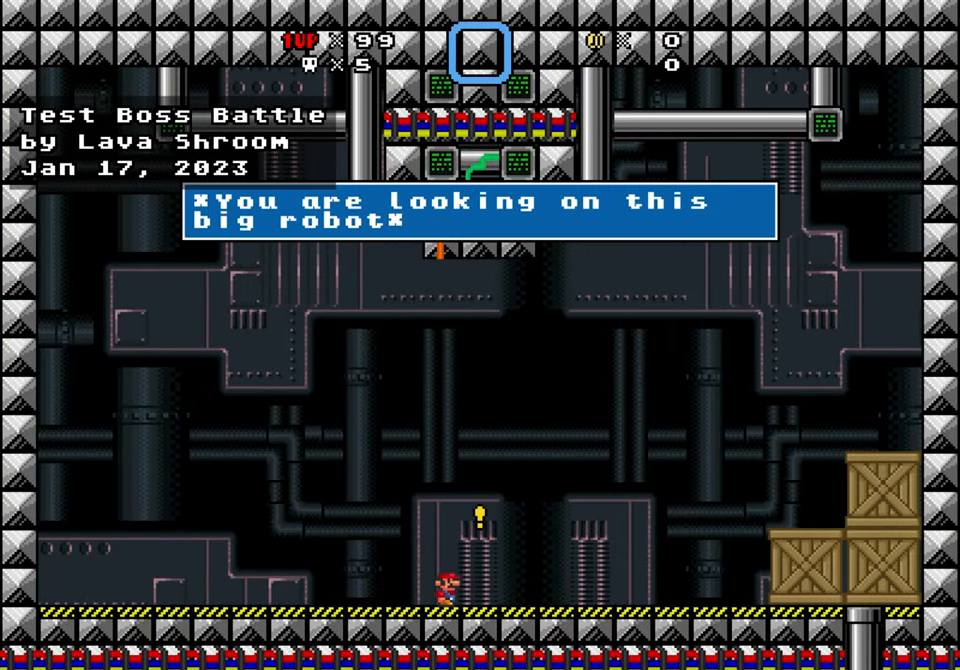
{"buttons": [], "events": [[17, "DPAD_UP", "up"], [50, "DPAD_RIGHT", "up"], [50, "Y", "up"]]}
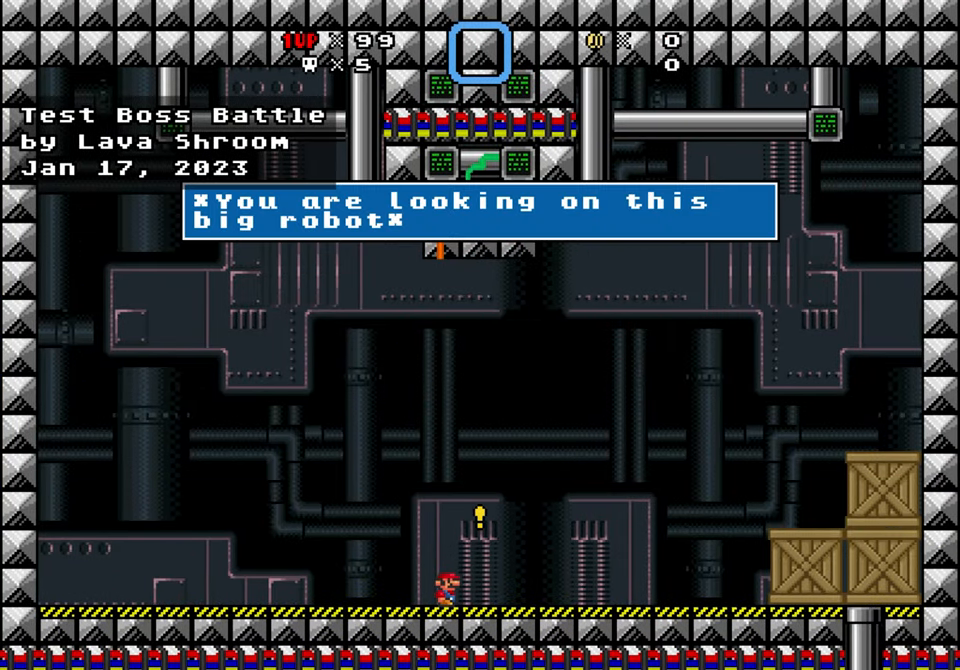
{"buttons": [], "events": []}
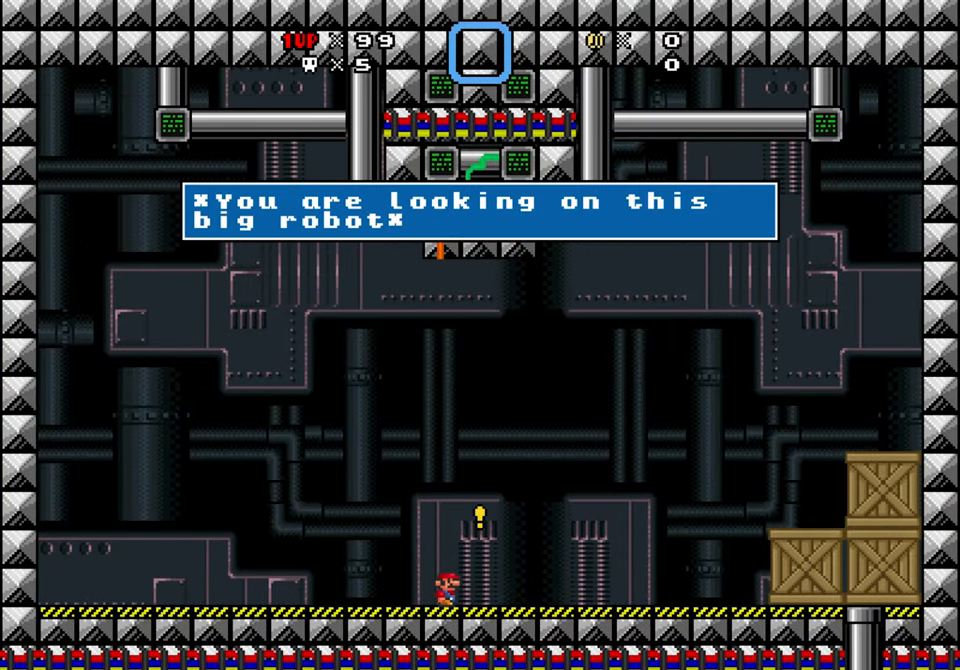
{"buttons": [], "events": [[350, "B", "down"], [450, "B", "up"]]}
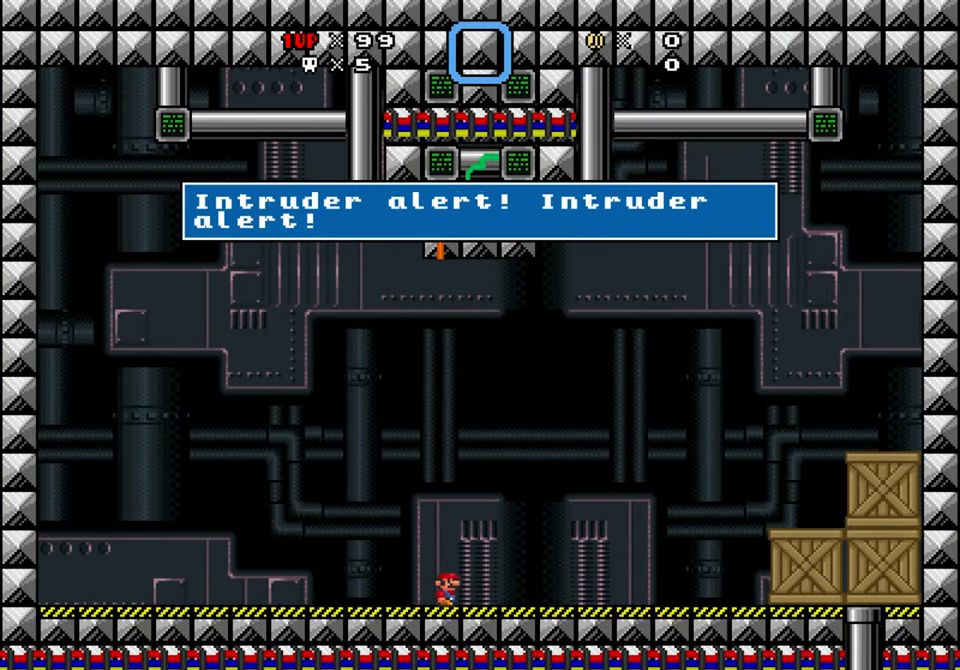
{"buttons": [], "events": []}
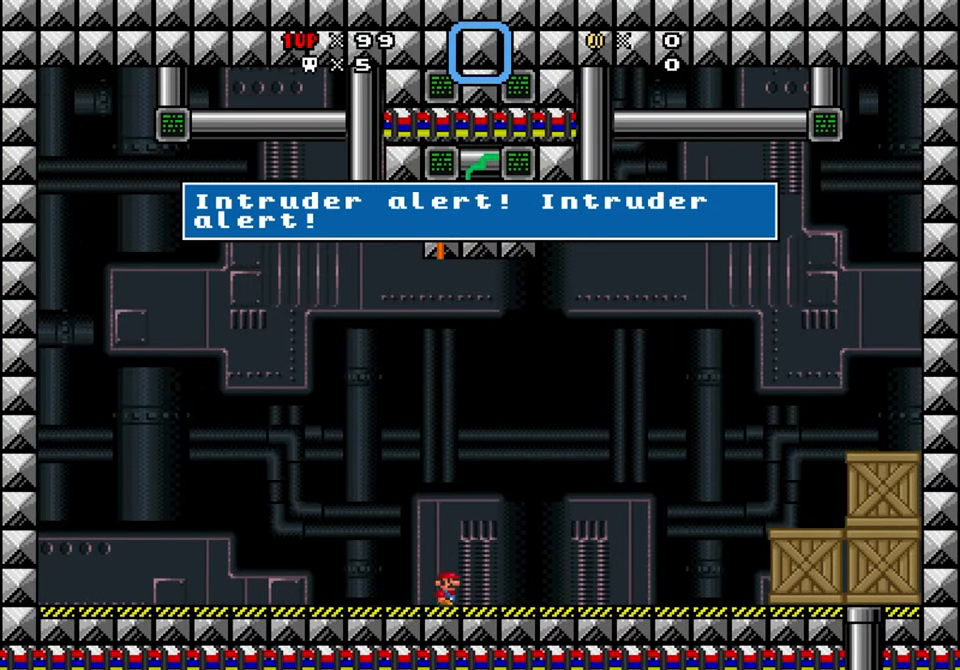
{"buttons": [], "events": []}
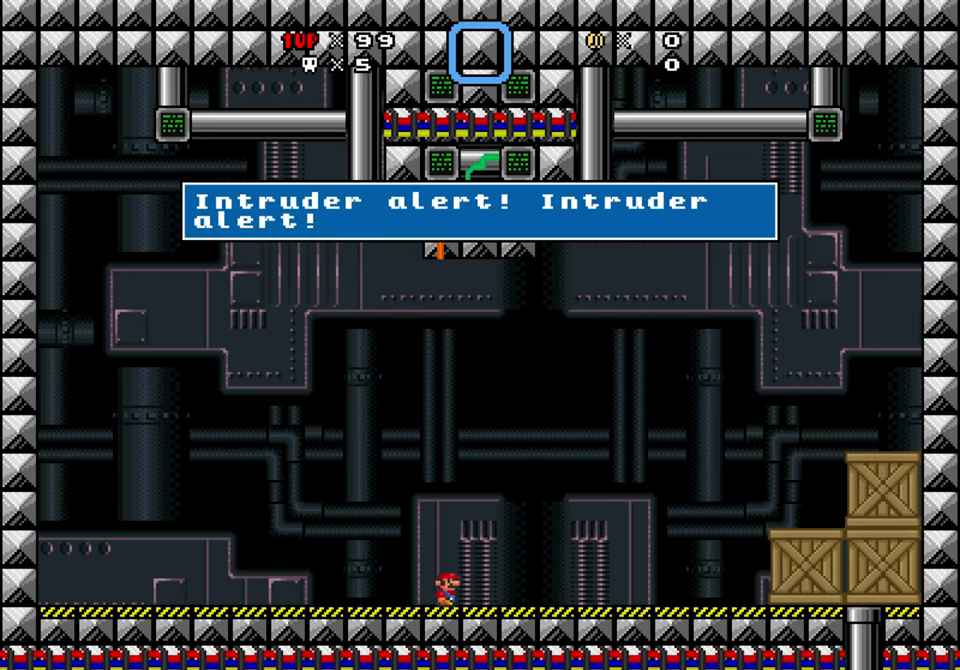
{"buttons": [], "events": []}
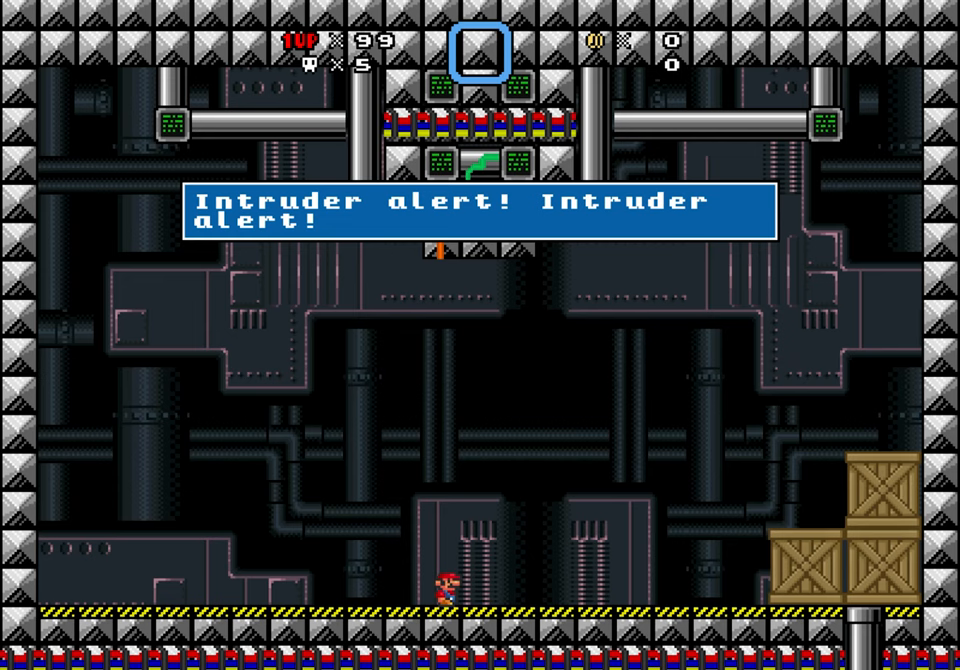
{"buttons": [], "events": [[150, "B", "down"], [250, "B", "up"]]}
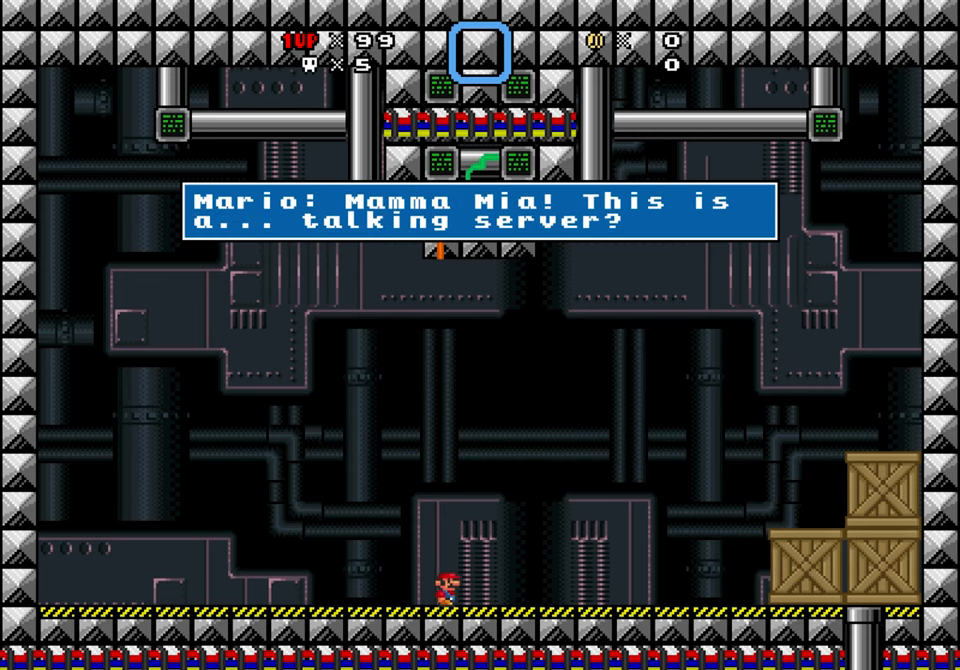
{"buttons": [], "events": []}
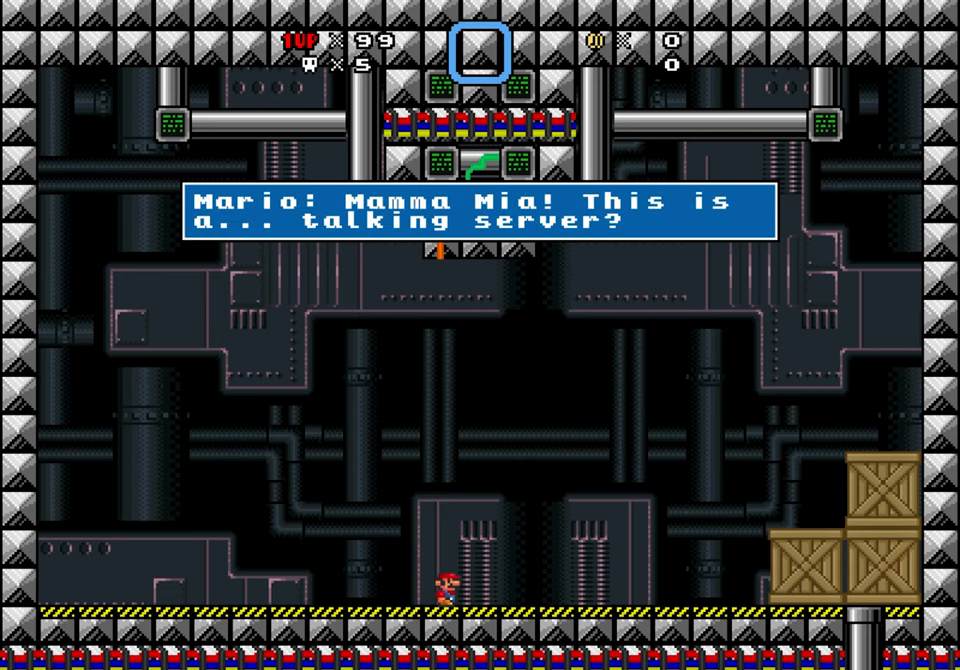
{"buttons": [], "events": []}
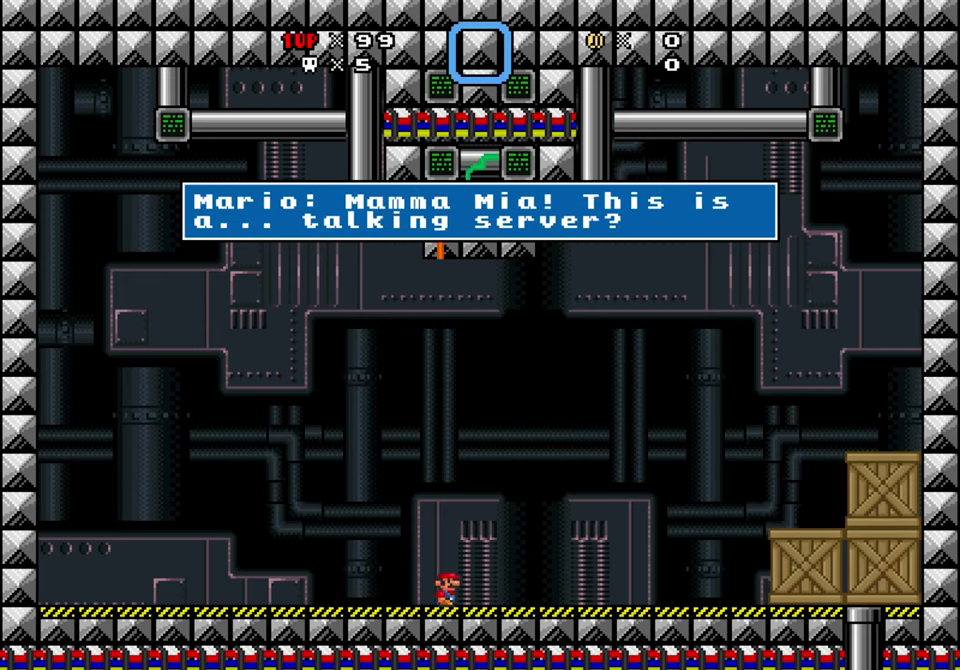
{"buttons": [], "events": [[400, "B", "down"], [500, "B", "up"]]}
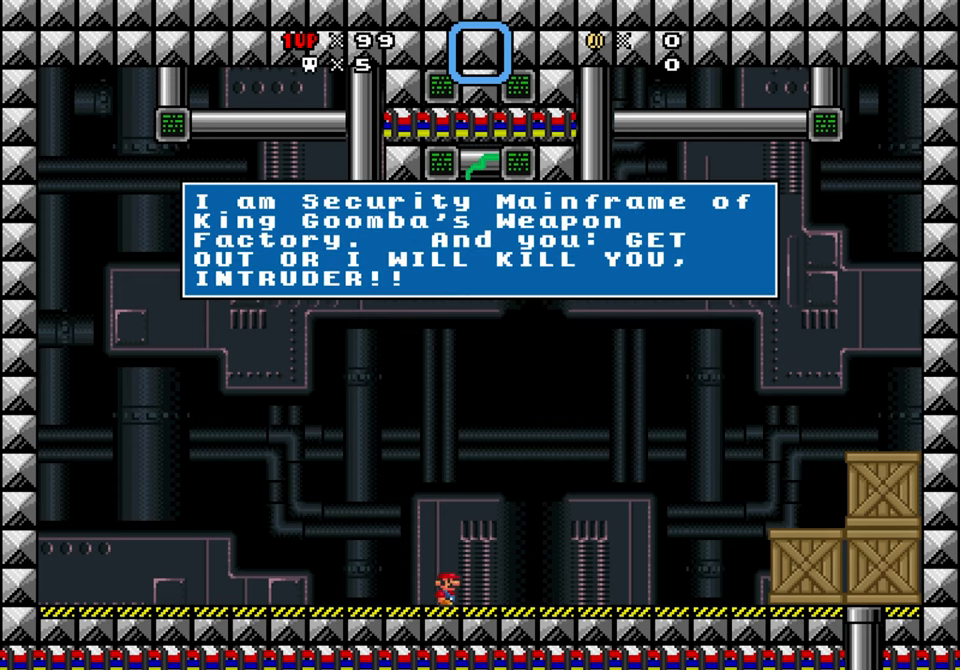
{"buttons": [], "events": []}
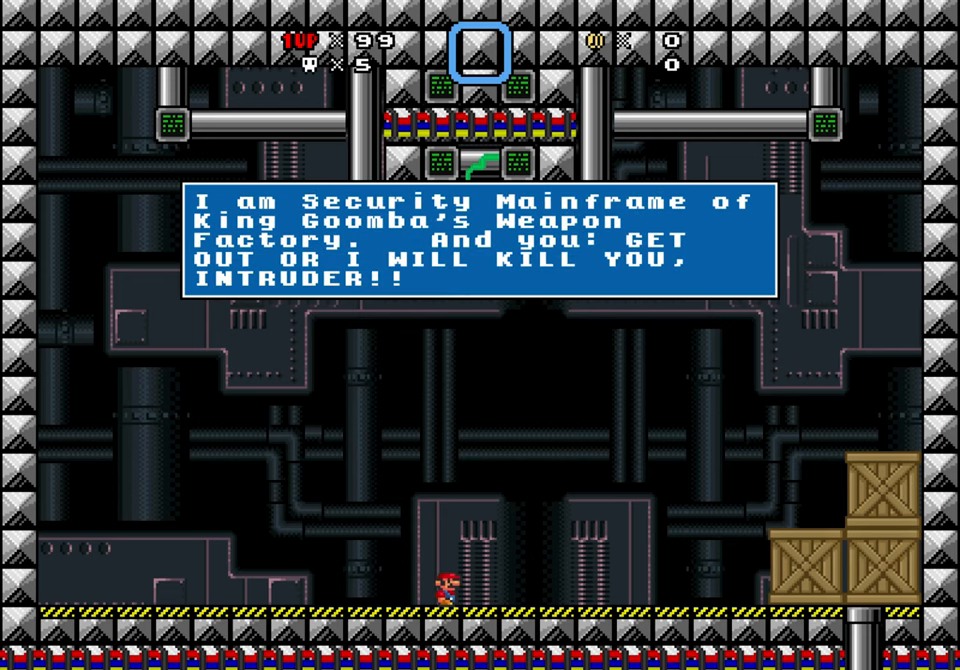
{"buttons": [], "events": []}
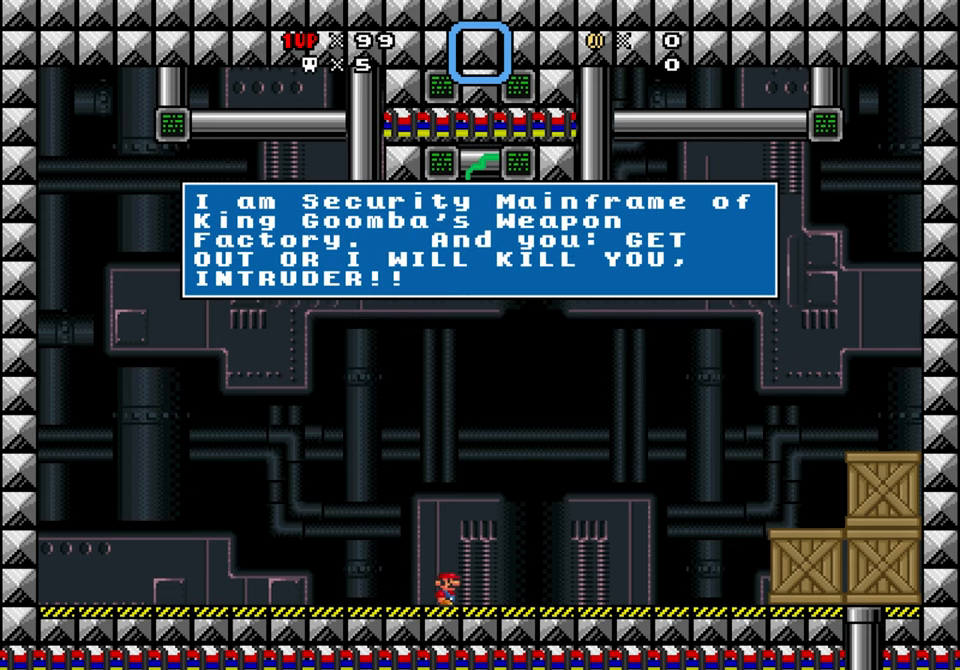
{"buttons": [], "events": []}
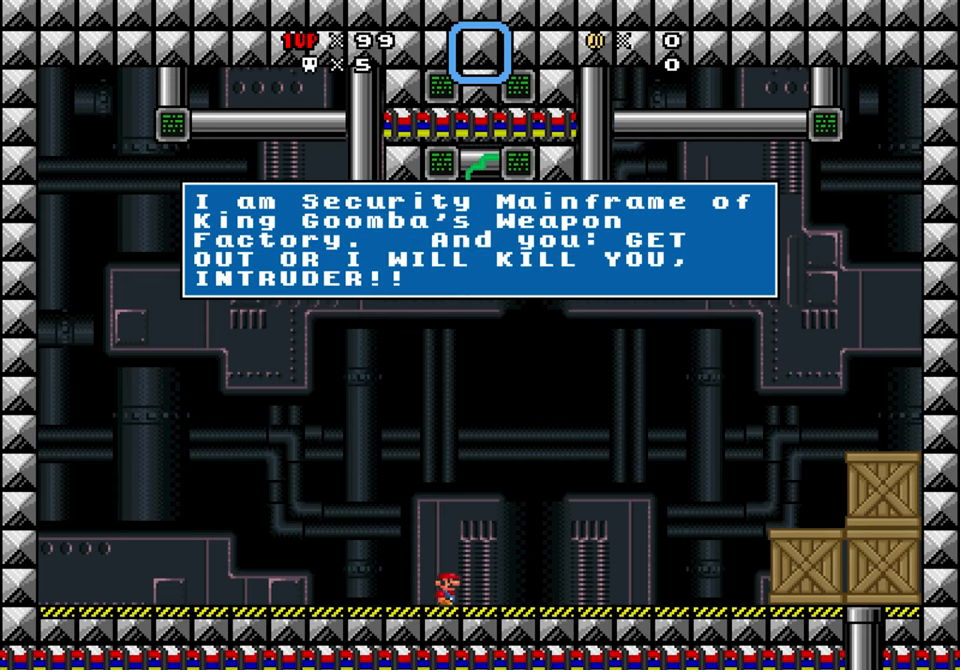
{"buttons": [], "events": [[217, "B", "down"], [317, "B", "up"]]}
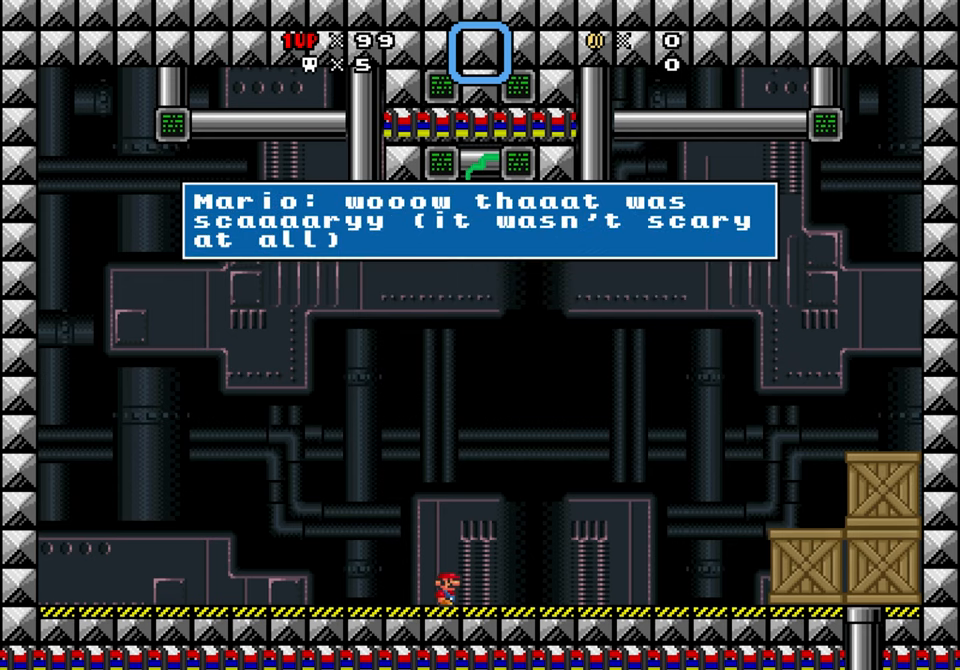
{"buttons": [], "events": []}
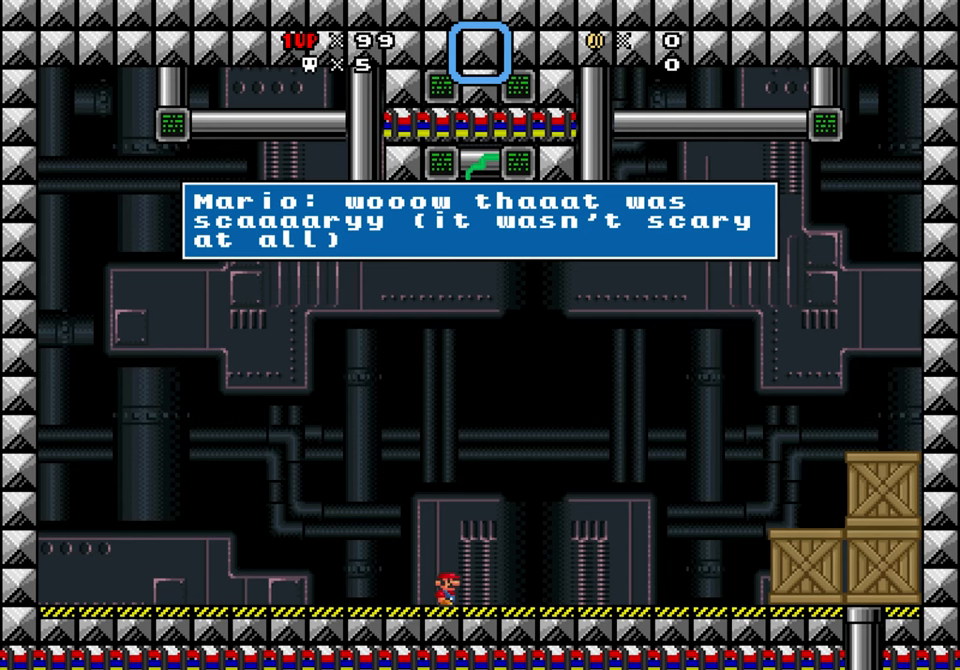
{"buttons": [], "events": []}
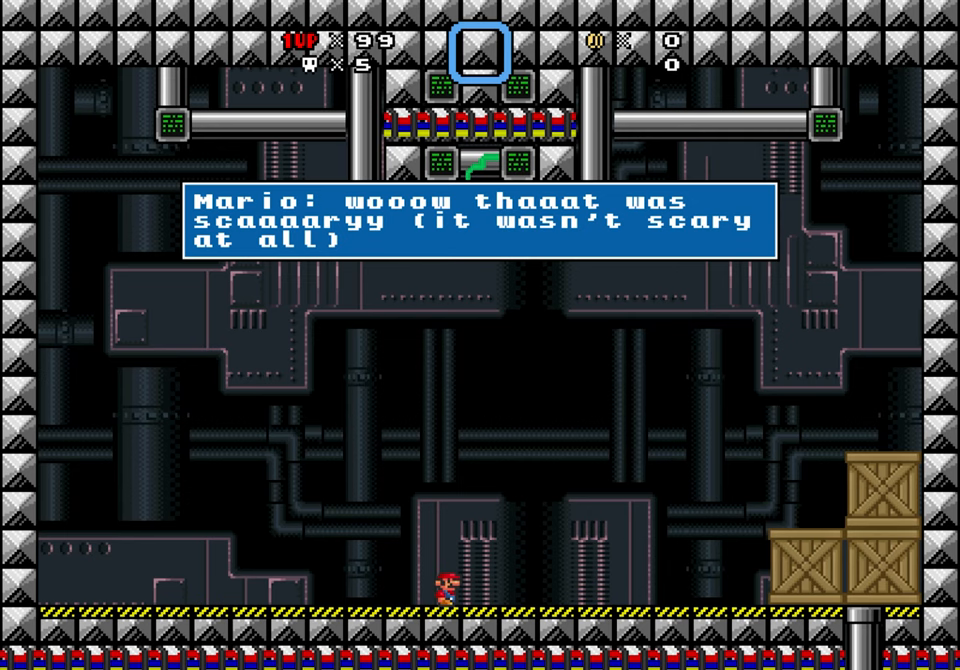
{"buttons": [], "events": [[316, "B", "down"], [416, "B", "up"]]}
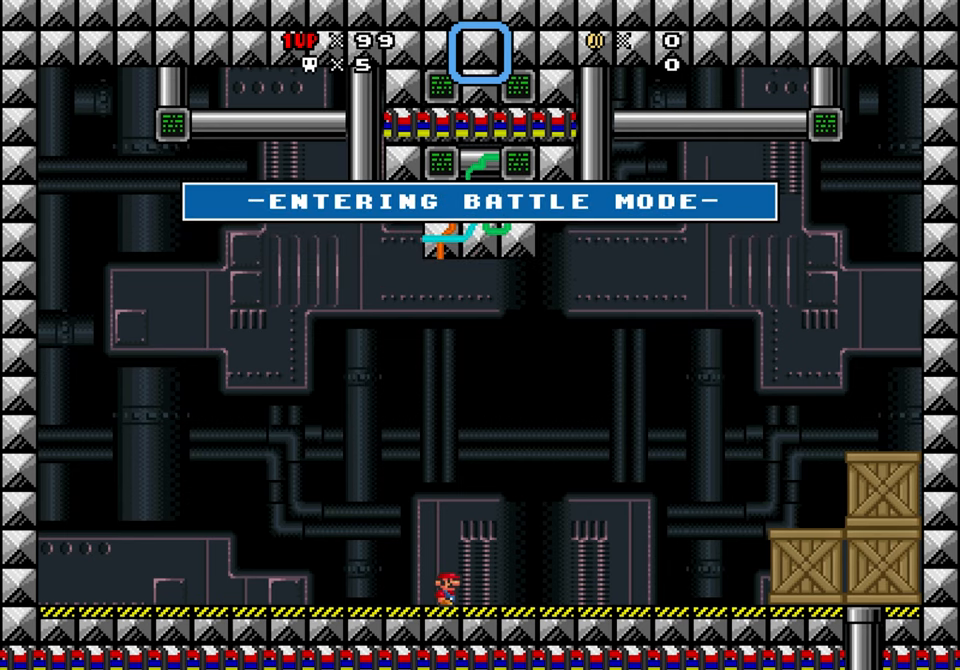
{"buttons": [], "events": []}
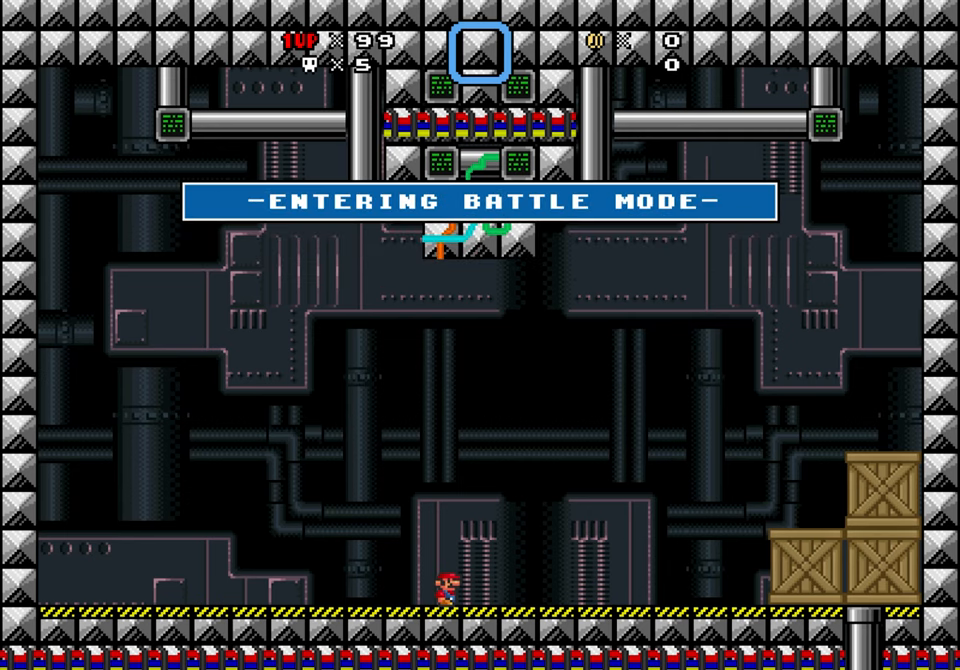
{"buttons": ["Y", "DPAD_RIGHT"], "events": [[150, "DPAD_RIGHT", "down"], [166, "B", "down"], [266, "B", "up"], [266, "Y", "down"]]}
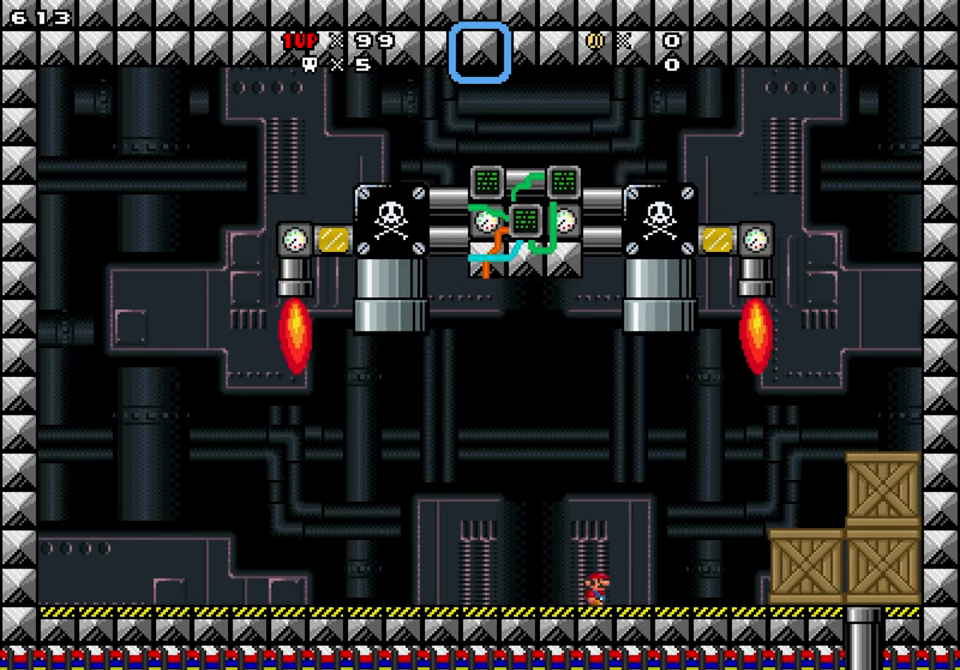
{"buttons": ["Y"], "events": [[466, "DPAD_LEFT", "down"], [466, "DPAD_RIGHT", "up"], [500, "DPAD_LEFT", "up"]]}
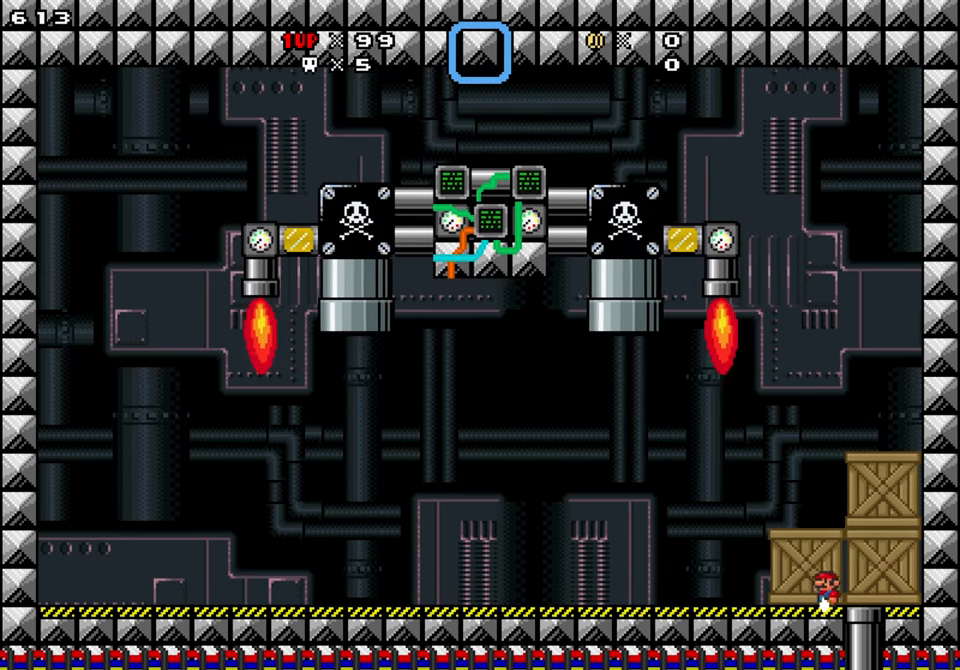
{"buttons": ["Y"], "events": []}
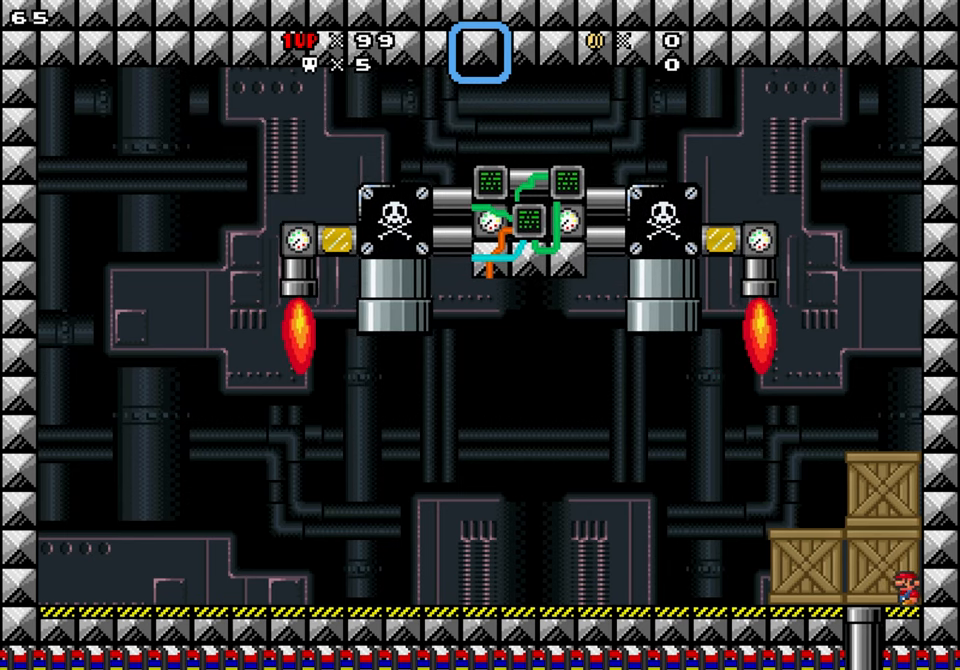
{"buttons": ["Y"], "events": []}
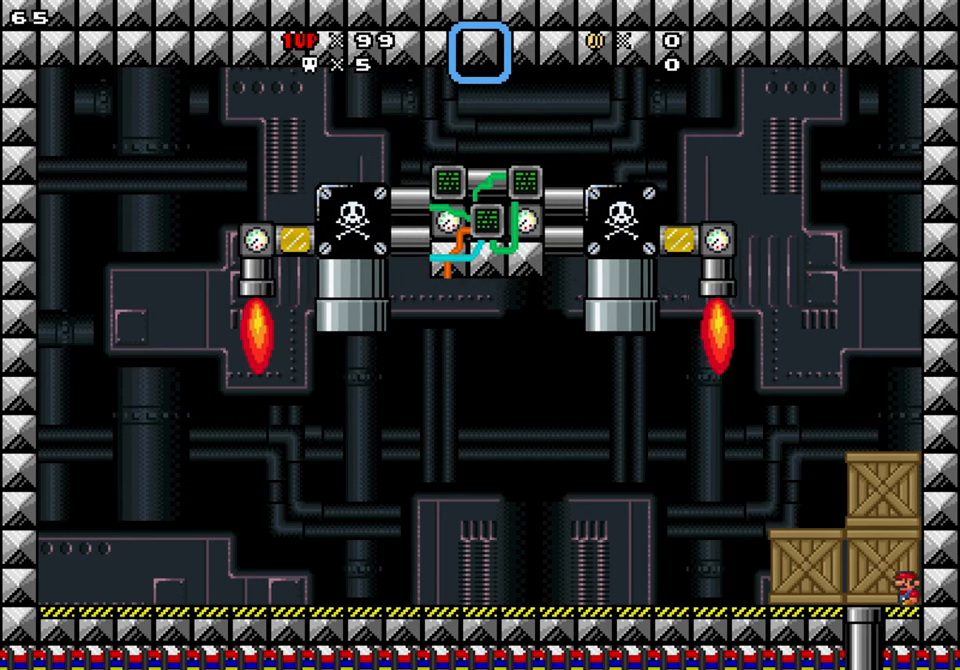
{"buttons": ["Y"], "events": []}
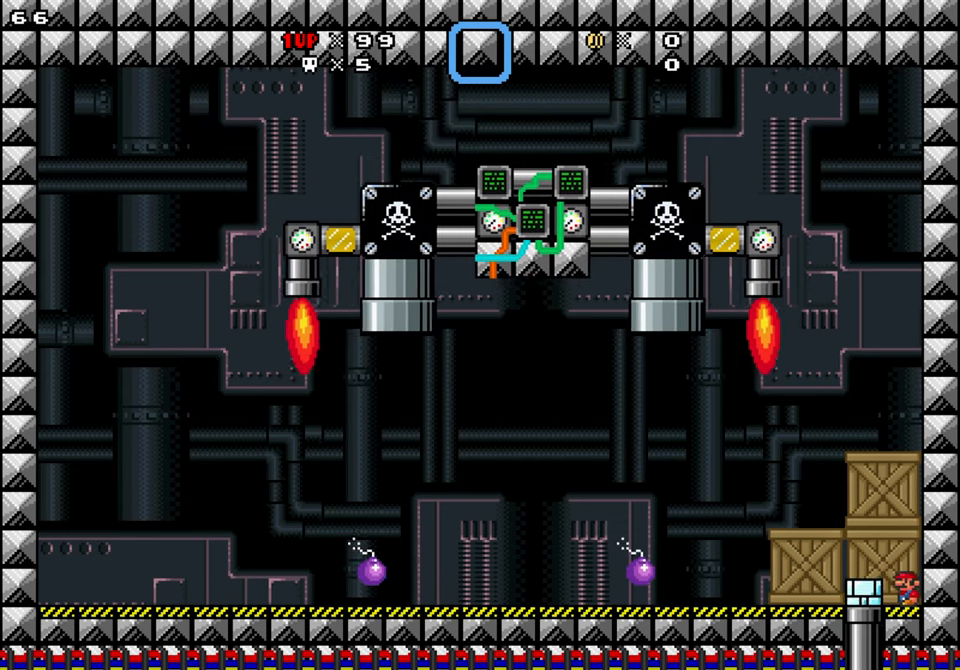
{"buttons": ["Y", "DPAD_LEFT"], "events": [[100, "DPAD_LEFT", "down"]]}
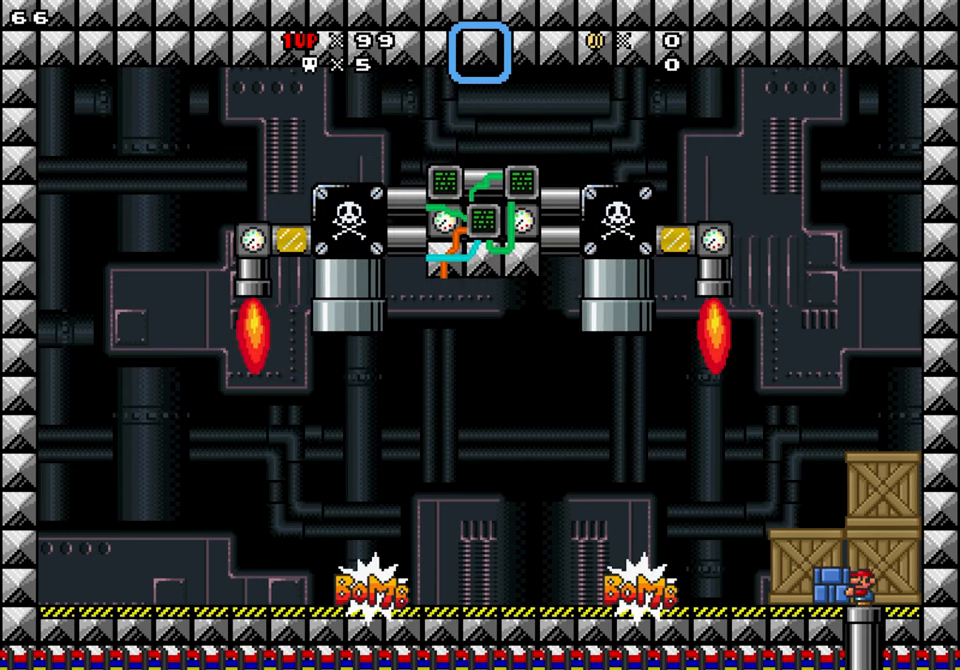
{"buttons": ["Y", "DPAD_LEFT"], "events": []}
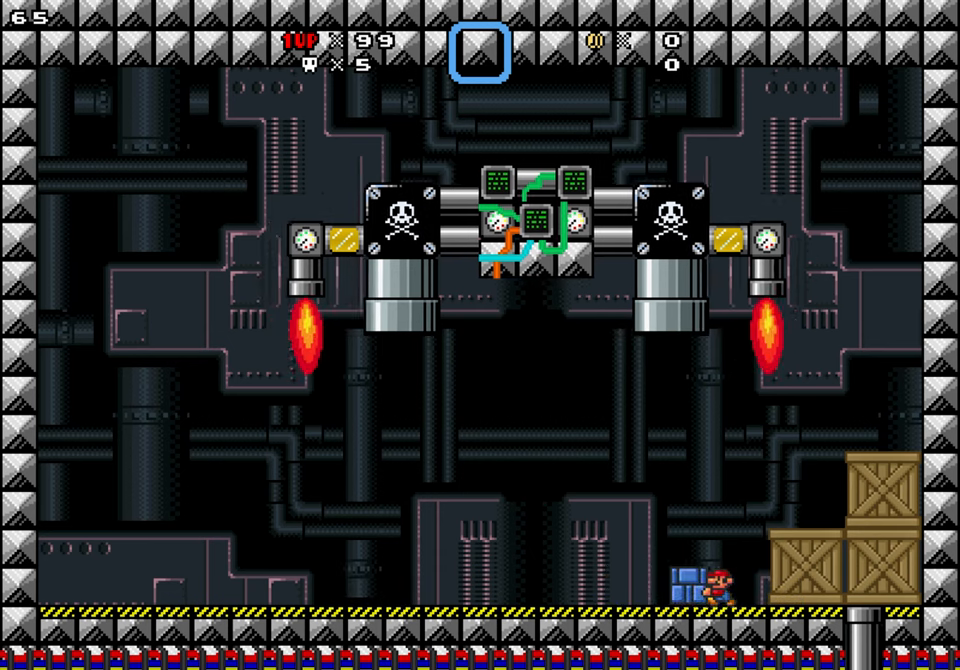
{"buttons": ["DPAD_UP"], "events": [[183, "B", "down"], [233, "DPAD_LEFT", "up"], [467, "DPAD_UP", "down"], [500, "B", "up"], [500, "Y", "up"]]}
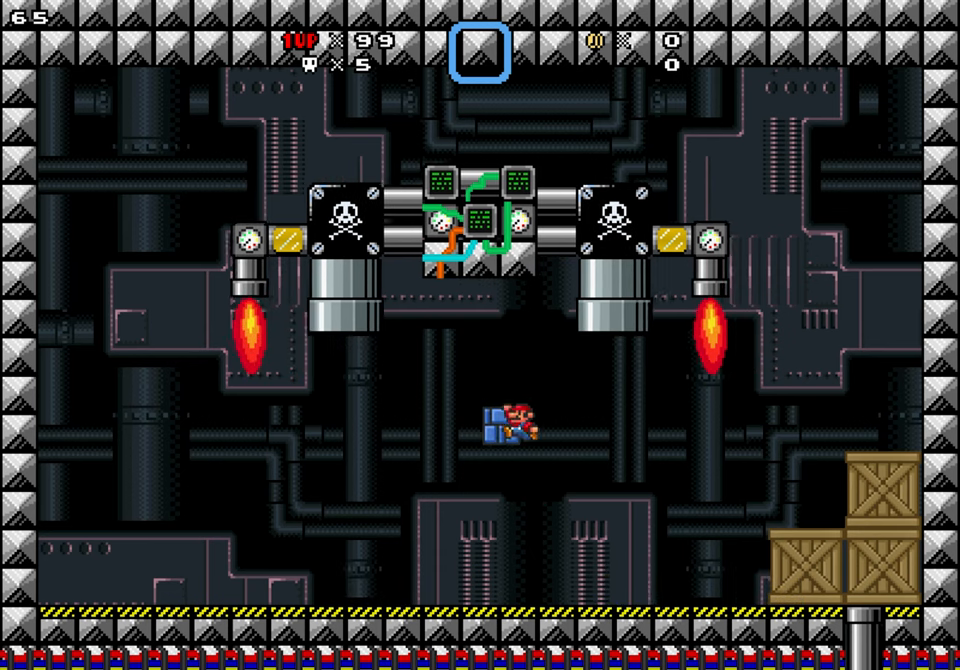
{"buttons": ["Y", "DPAD_RIGHT"], "events": [[17, "DPAD_DOWN", "down"], [17, "DPAD_LEFT", "down"], [67, "DPAD_DOWN", "up"], [67, "DPAD_LEFT", "up"], [100, "DPAD_UP", "up"], [100, "Y", "down"], [150, "DPAD_RIGHT", "down"]]}
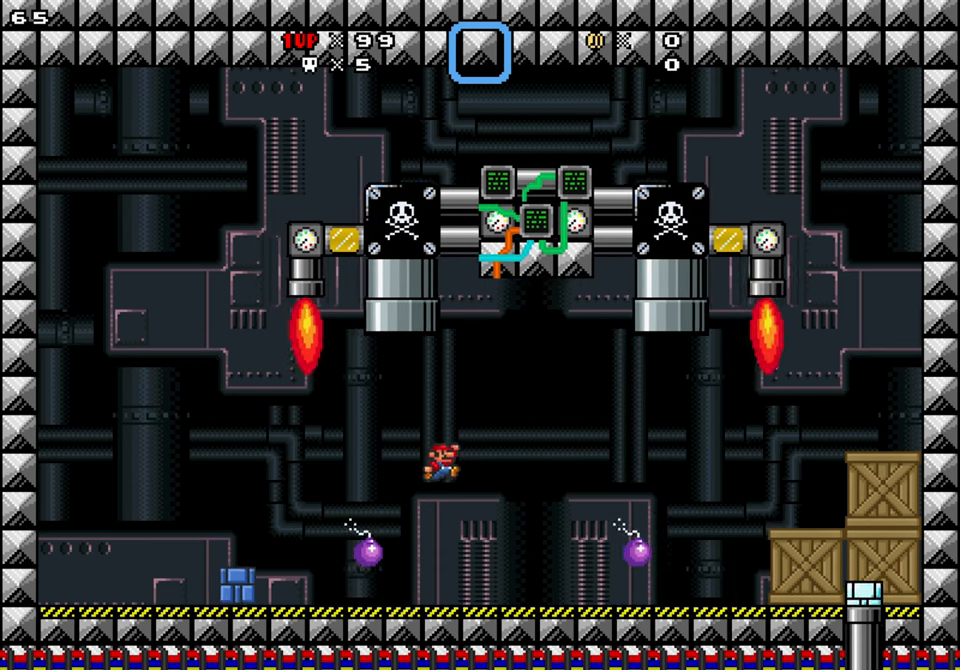
{"buttons": ["Y", "DPAD_RIGHT"], "events": [[250, "B", "down"], [417, "B", "up"]]}